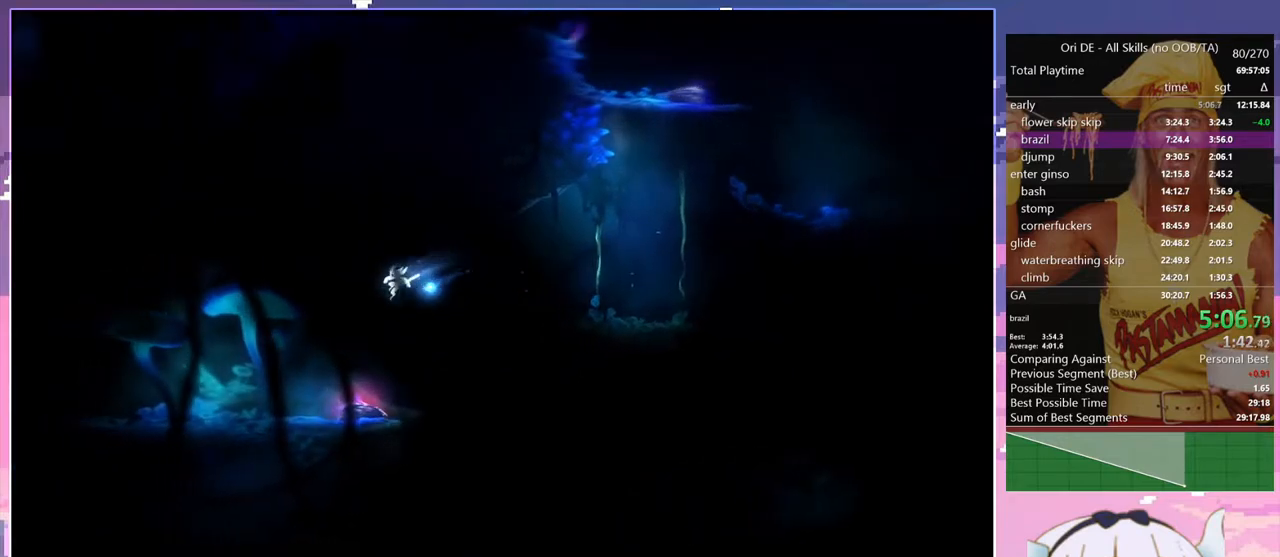
Gameplay with keyboard; each line is a JSON object with the keys held at the frame after it. "events" lists presses ("down") and releases ("up") of "bash", "bash2", "bash3", "bash4", "bz", "cdash", "cjugg", "confirm", "confirm2", "d", "dash", "dbash", "debug", "escape", "glide", "glimb", "grndc", "grnde", "jump", "pause", "q", "rjump", "s", "sa", "save", "space", "spirit", "toggle" and "z" between this image and that frame as [ms after this image, input, new state], when the widget could be followed in between. No other keys are recorded. Mouse input is not recorded. Key names are as the overlay labels them; some are game actions (e.g. jump) rather than physical keys.
{"keys": ["q"], "events": [[50, "space", "up"]]}
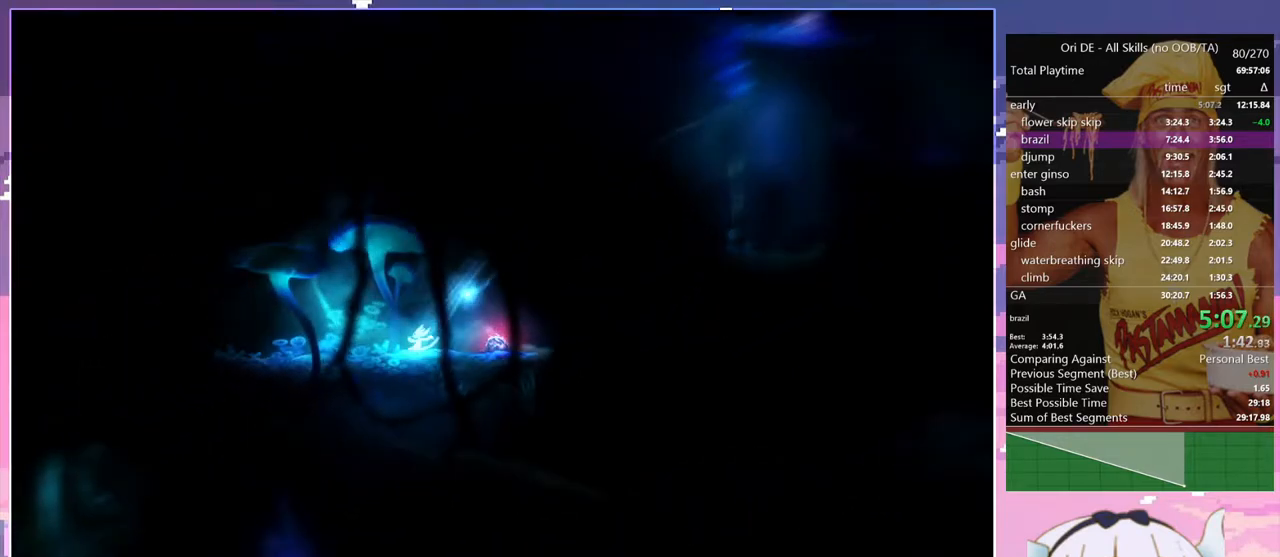
{"keys": ["q", "space"], "events": [[217, "space", "down"]]}
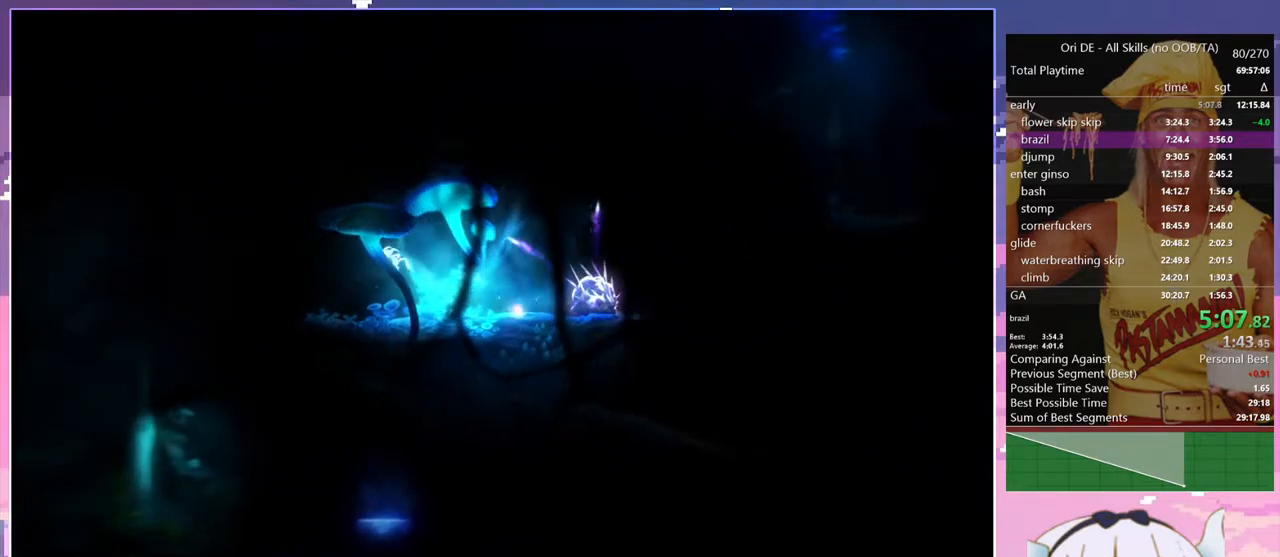
{"keys": ["q", "space"], "events": []}
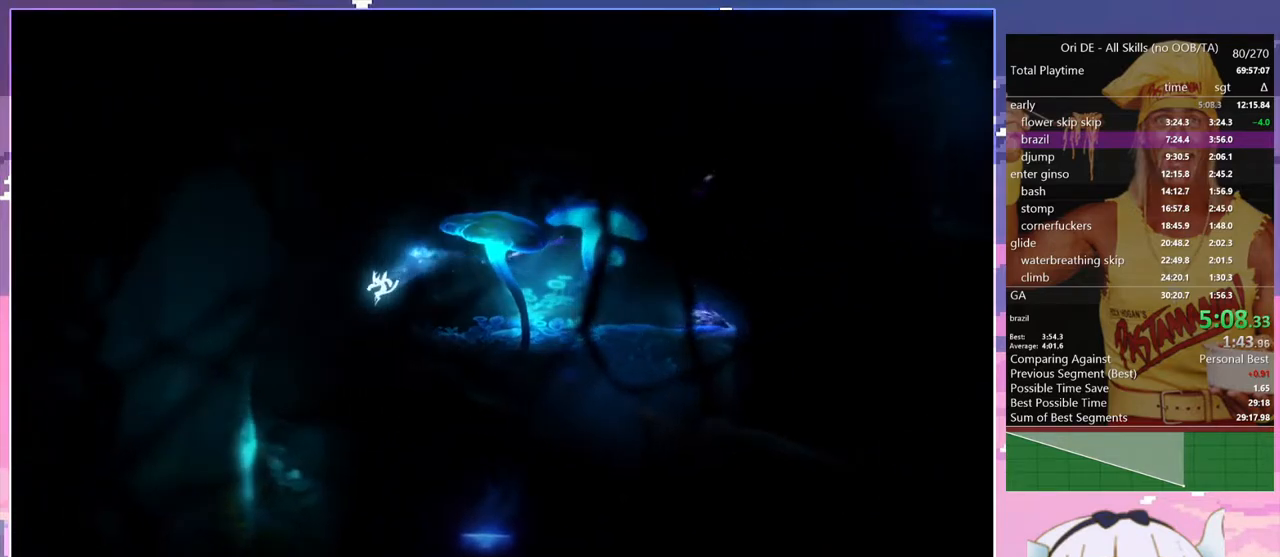
{"keys": ["q"], "events": [[50, "space", "up"]]}
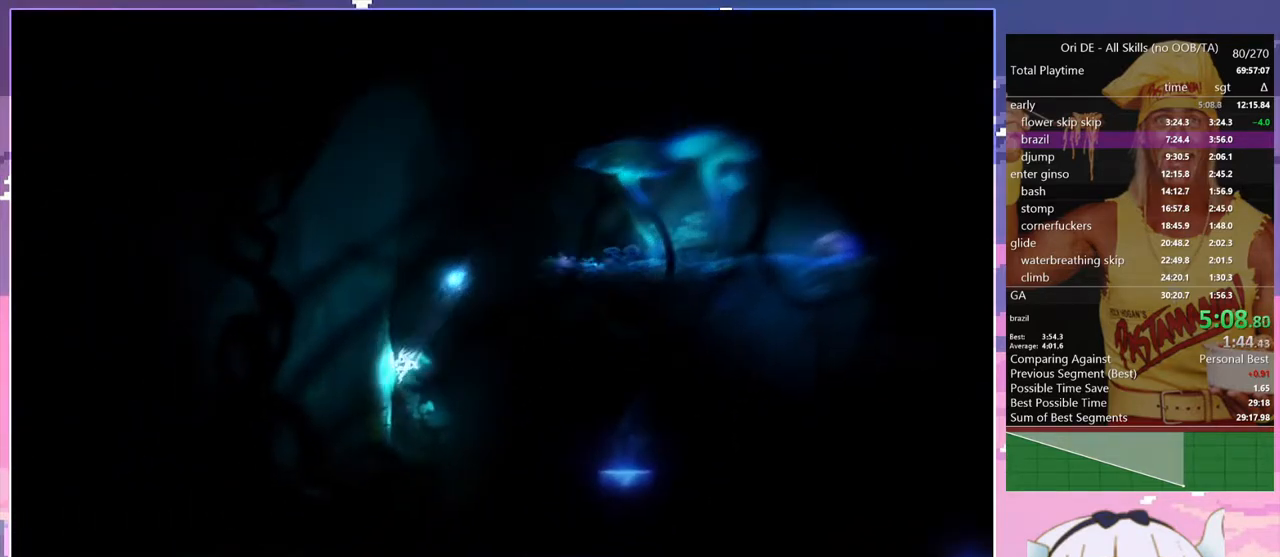
{"keys": ["d", "space"], "events": [[67, "q", "up"], [117, "d", "down"], [117, "space", "down"]]}
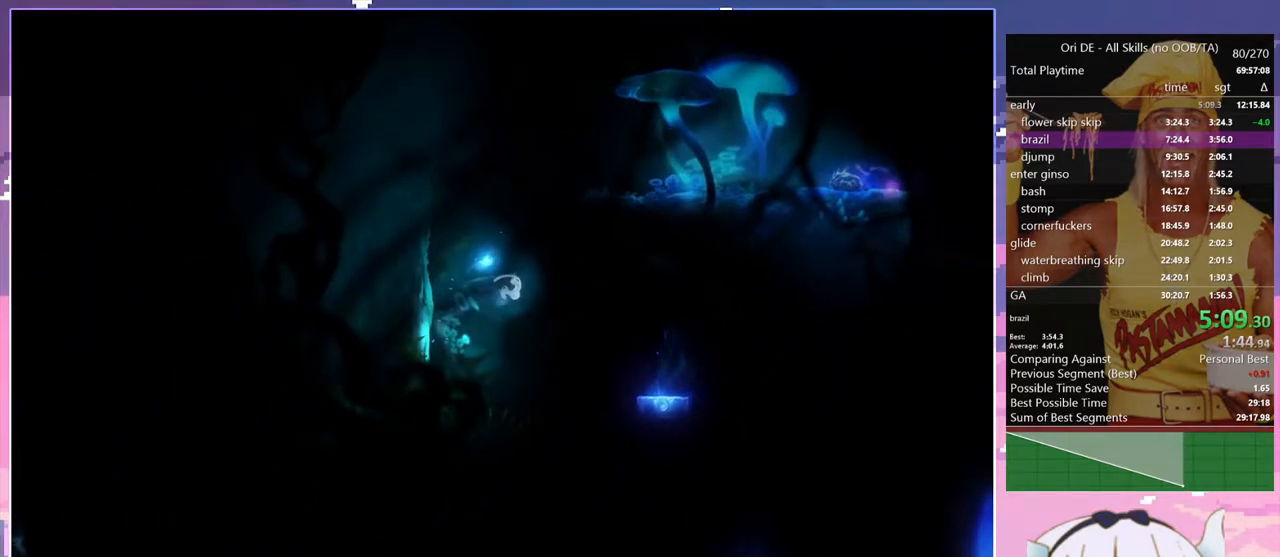
{"keys": ["d"], "events": [[50, "space", "up"]]}
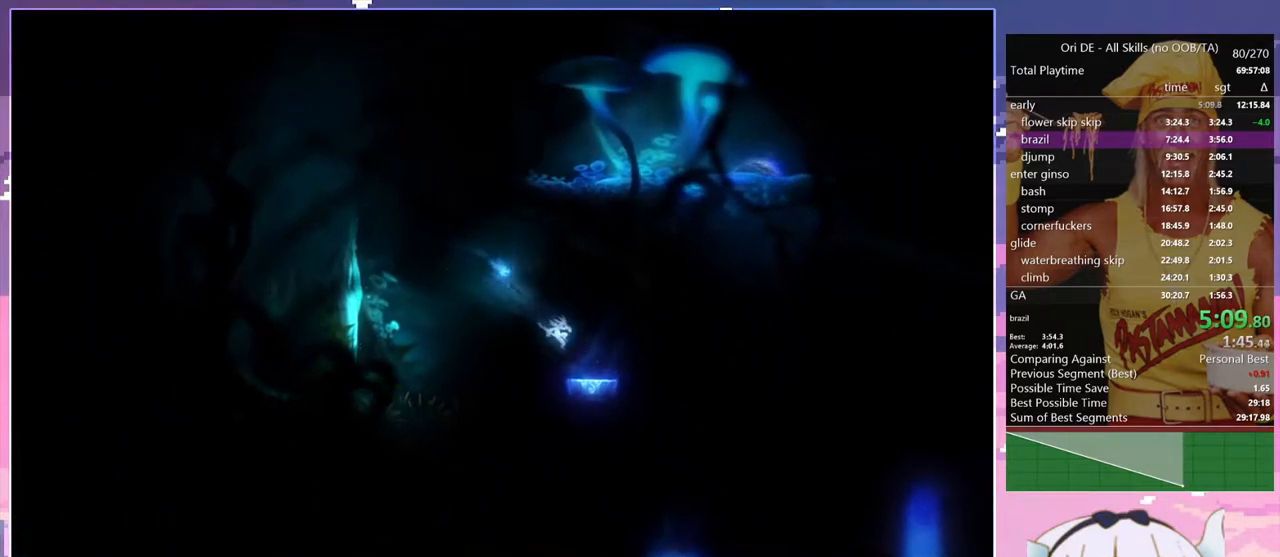
{"keys": ["d"], "events": [[150, "s", "down"], [250, "space", "down"], [333, "s", "up"], [383, "space", "up"]]}
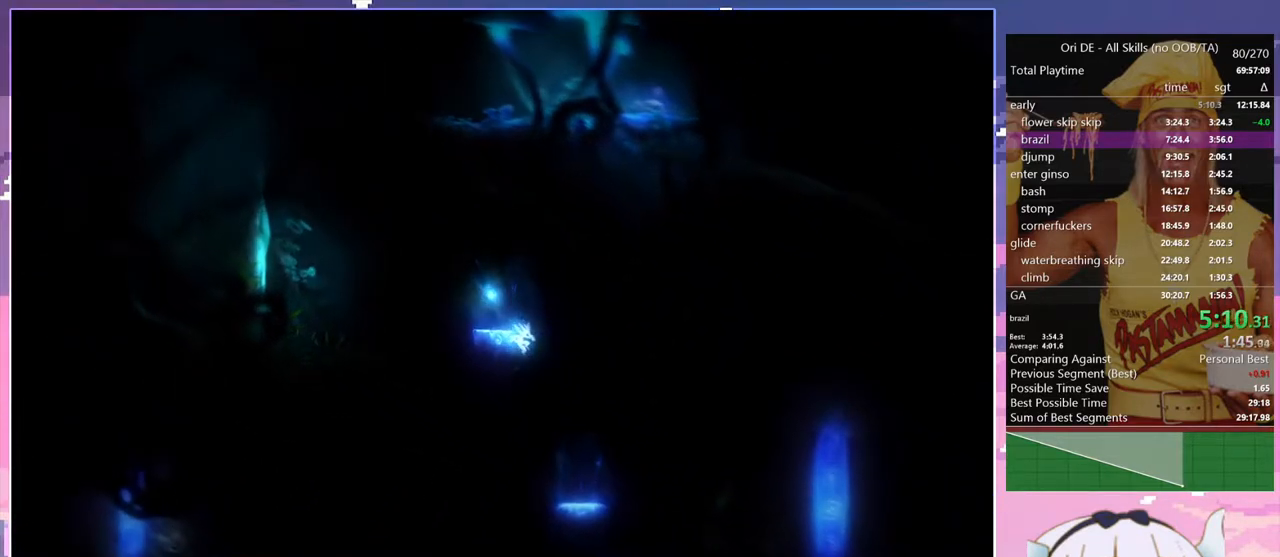
{"keys": ["q"], "events": [[217, "d", "up"], [217, "q", "down"]]}
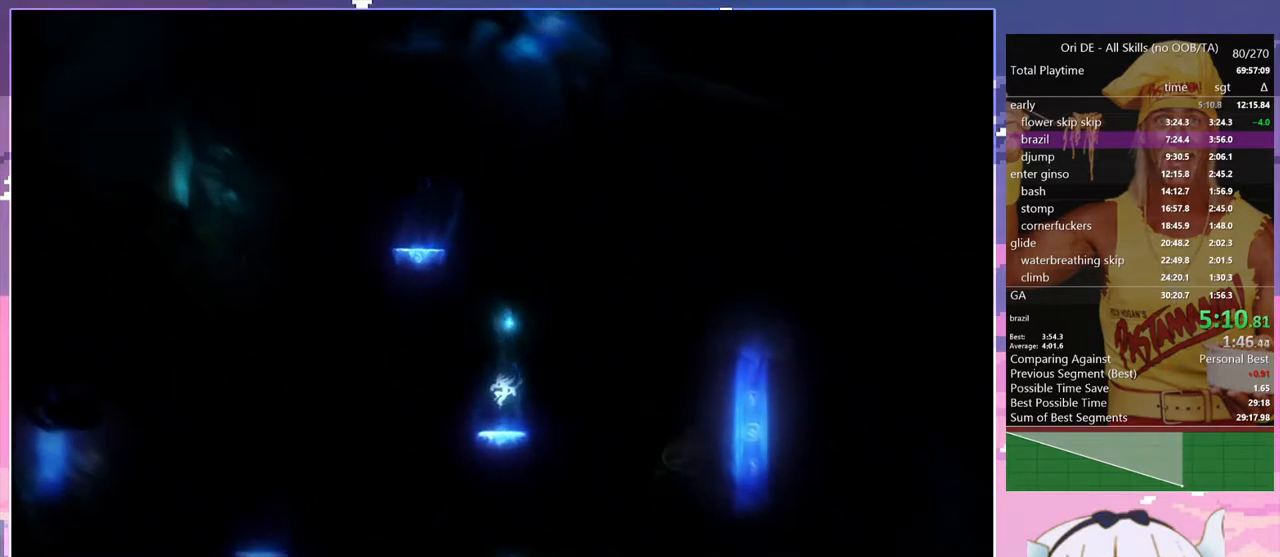
{"keys": ["q"], "events": [[233, "space", "down"], [317, "space", "up"]]}
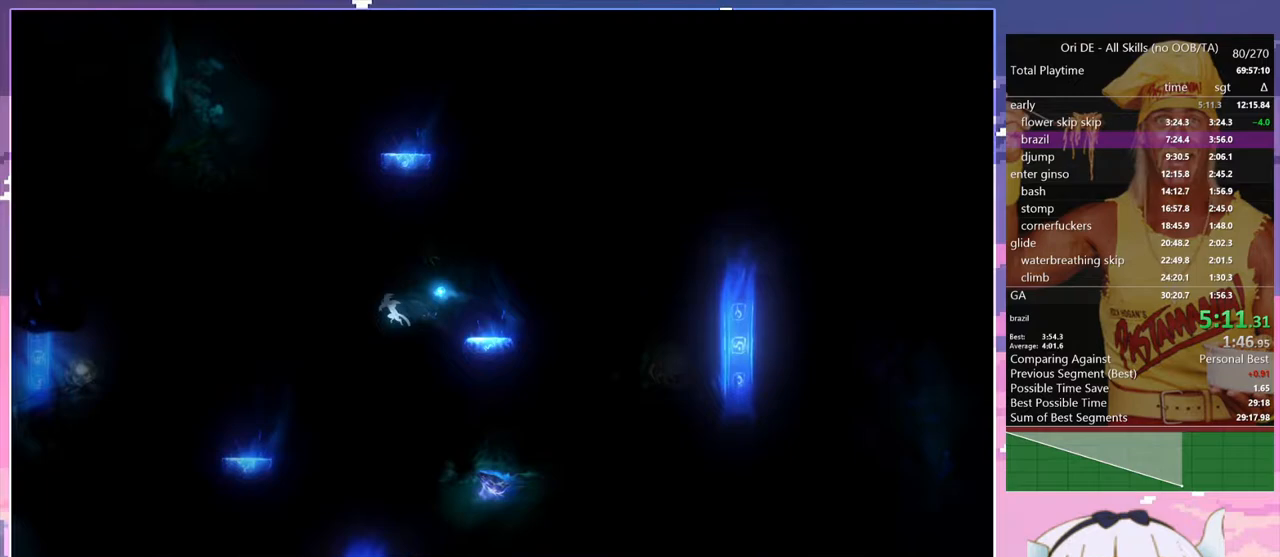
{"keys": ["q"], "events": []}
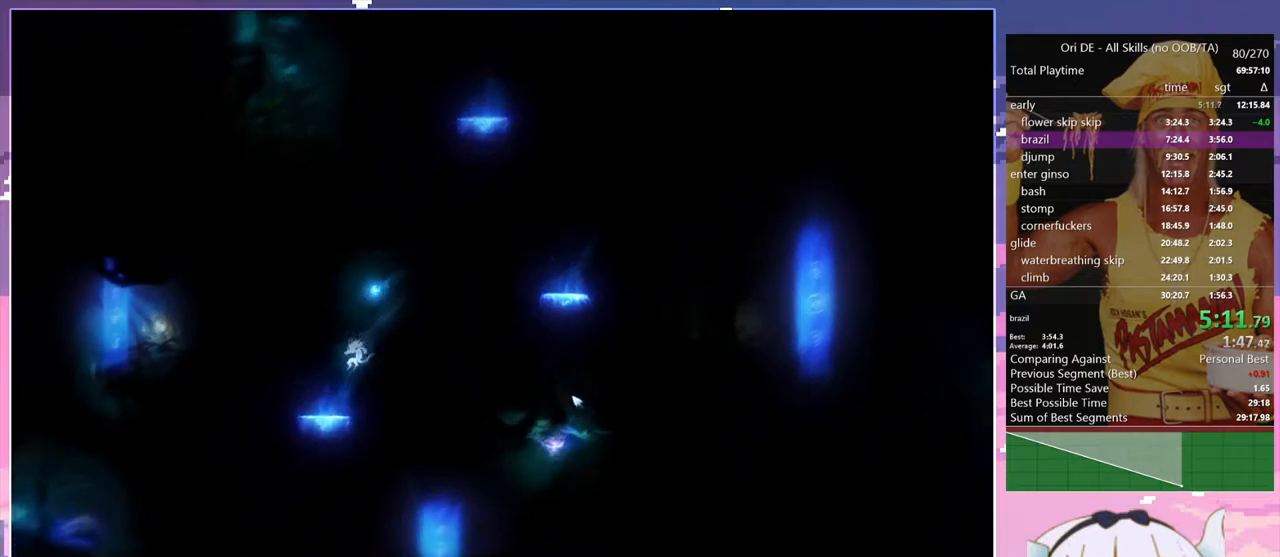
{"keys": ["q"], "events": [[33, "q", "up"], [217, "s", "down"], [300, "q", "down"], [300, "space", "down"], [350, "s", "up"], [400, "space", "up"]]}
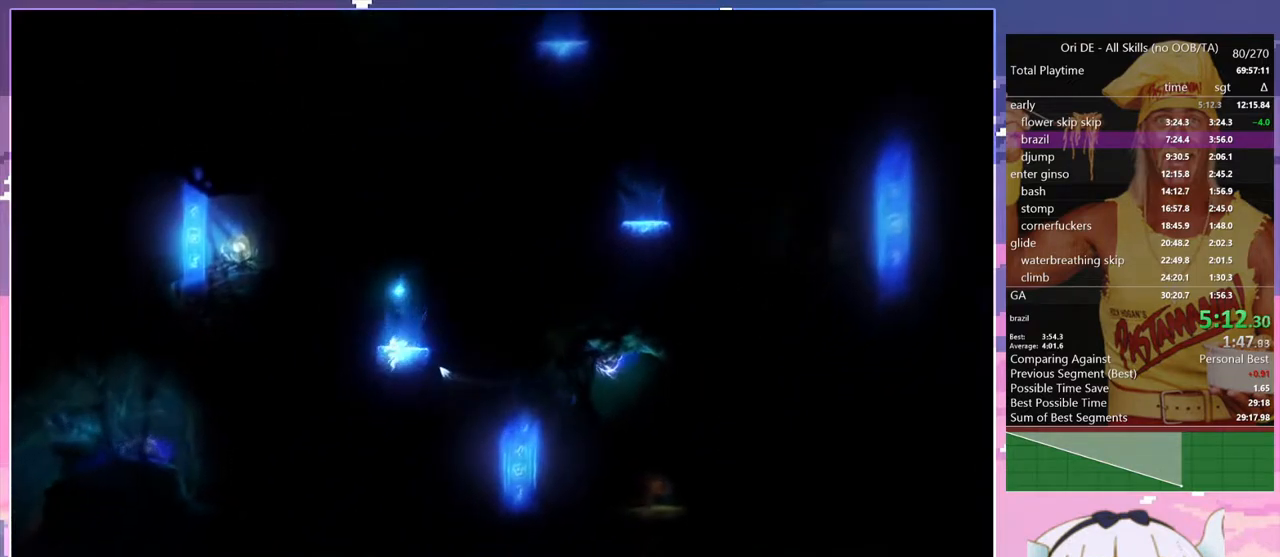
{"keys": ["q"], "events": []}
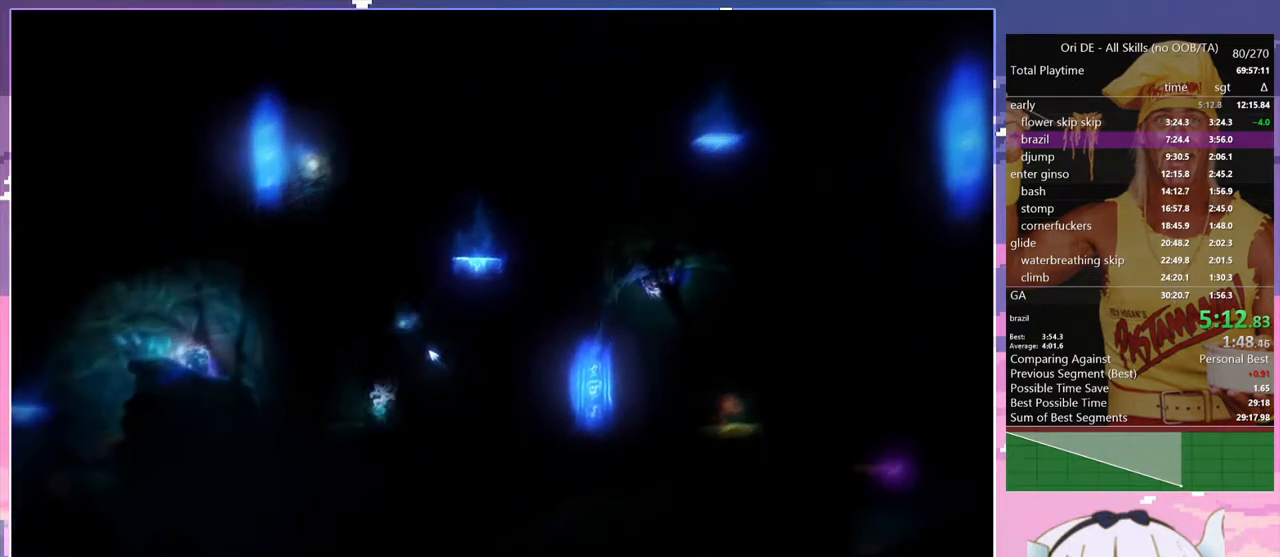
{"keys": ["q", "spirit"], "events": [[17, "spirit", "down"], [67, "spirit", "up"], [100, "q", "up"], [383, "q", "down"], [383, "spirit", "down"]]}
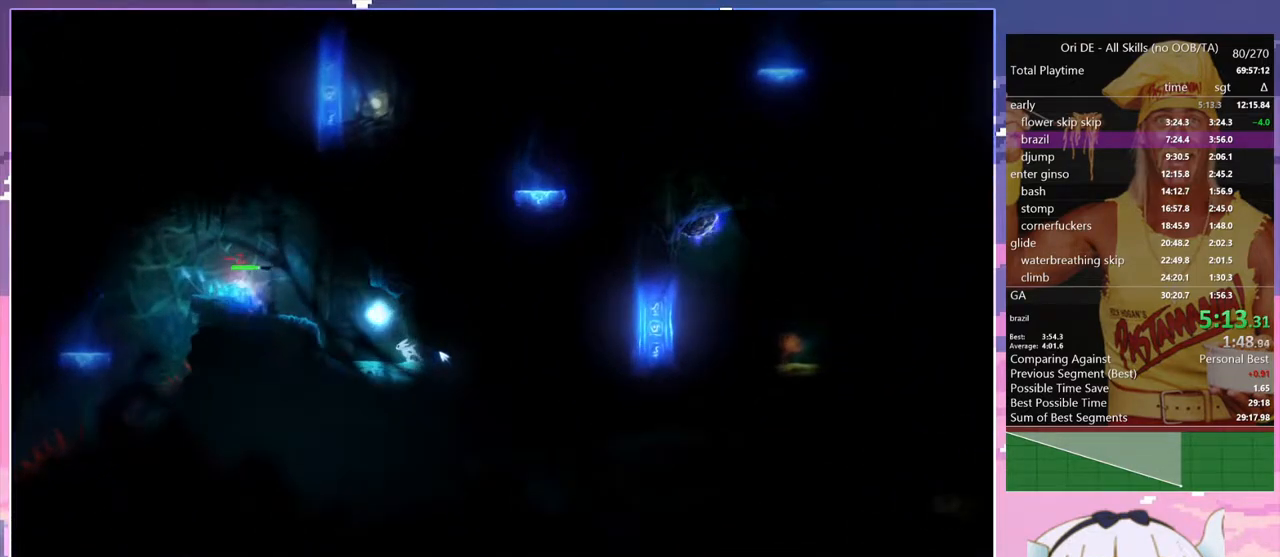
{"keys": ["q"], "events": [[67, "space", "down"], [117, "spirit", "up"], [400, "space", "up"]]}
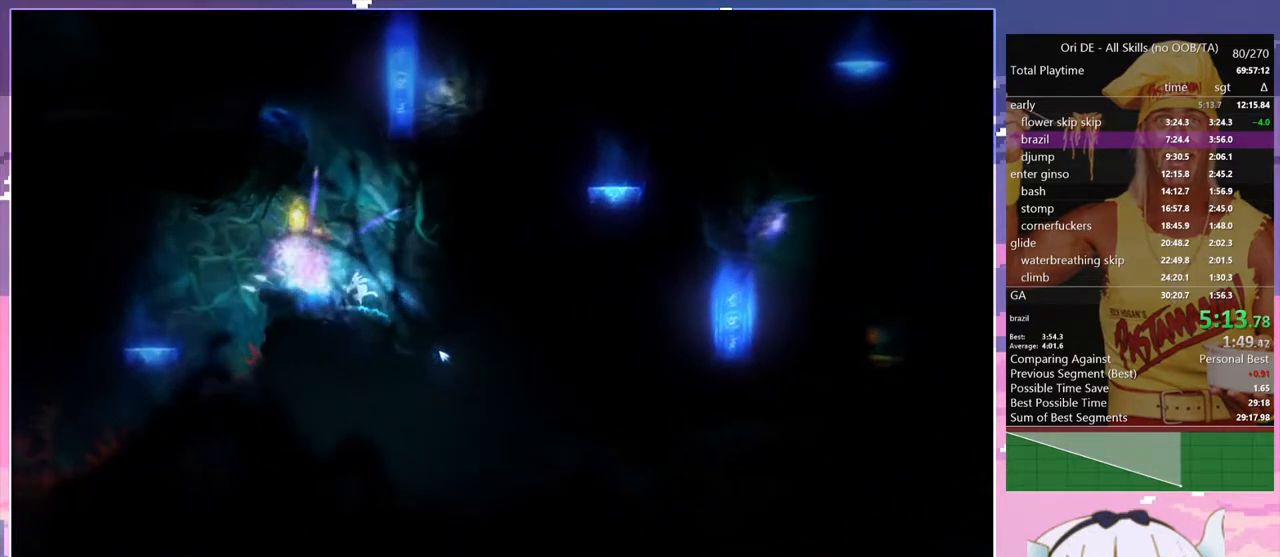
{"keys": ["q"], "events": [[50, "q", "up"], [417, "q", "down"]]}
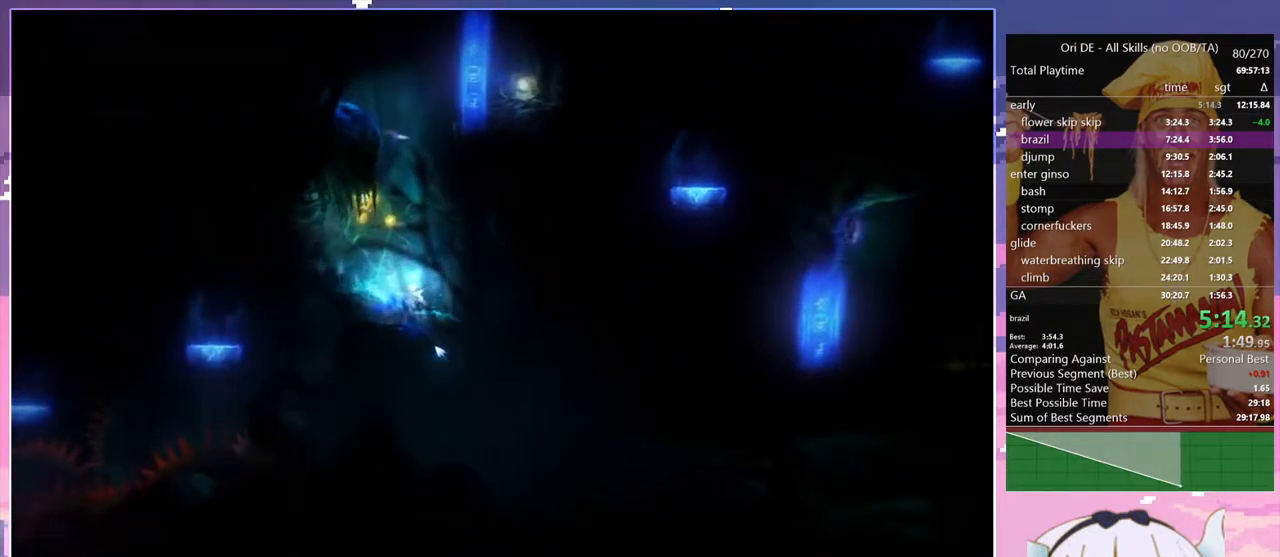
{"keys": ["q", "space"], "events": [[17, "q", "up"], [333, "space", "down"], [383, "q", "down"]]}
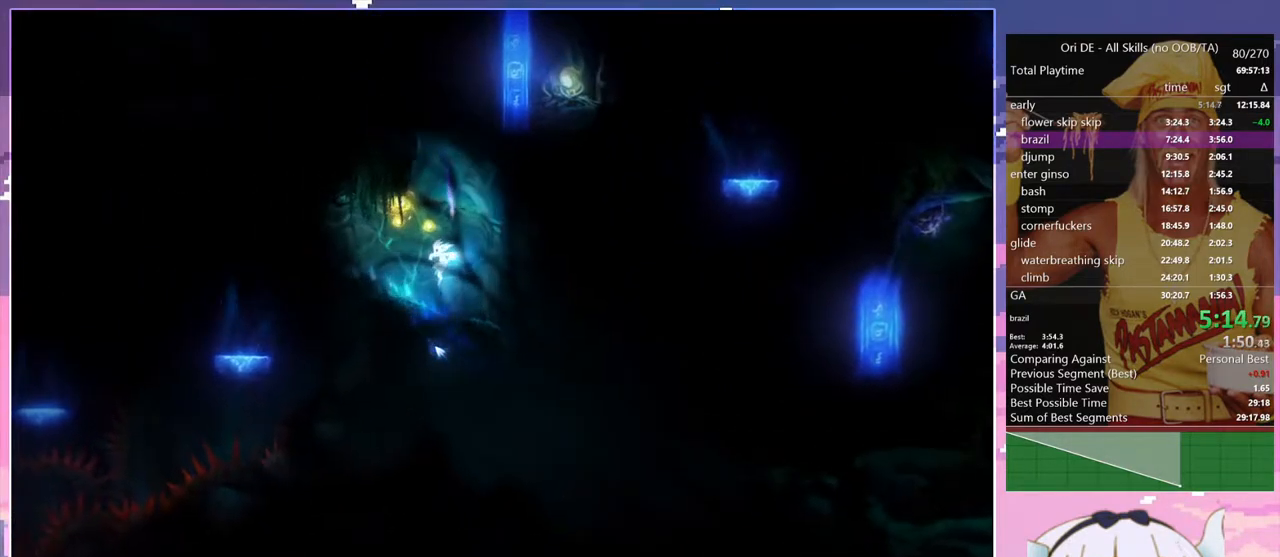
{"keys": ["q"], "events": [[450, "space", "up"]]}
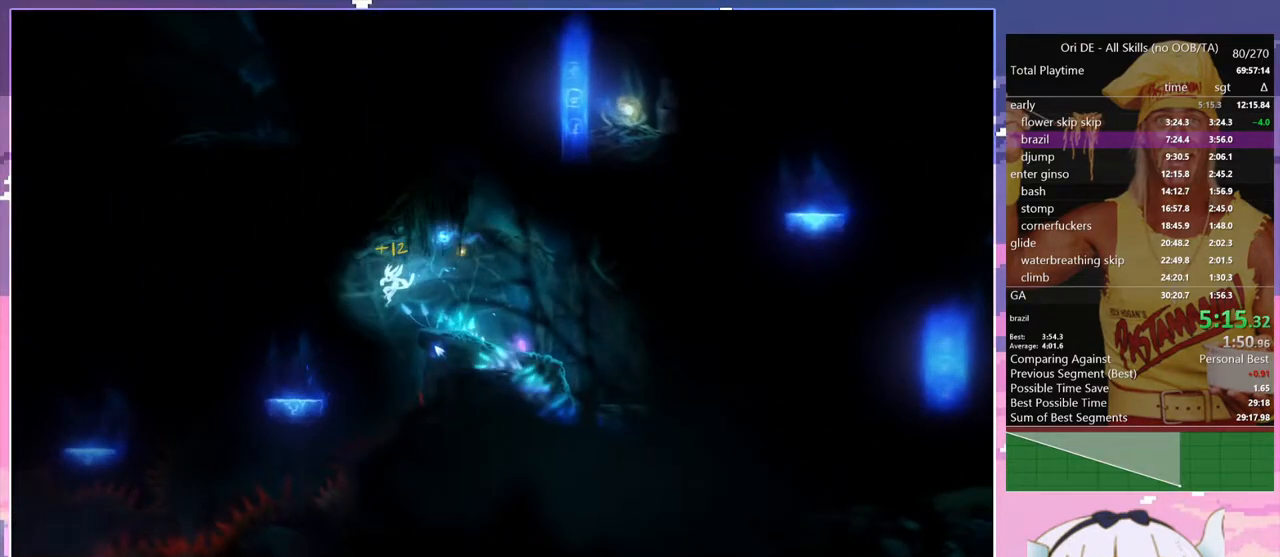
{"keys": ["q"], "events": [[133, "q", "up"], [317, "q", "down"]]}
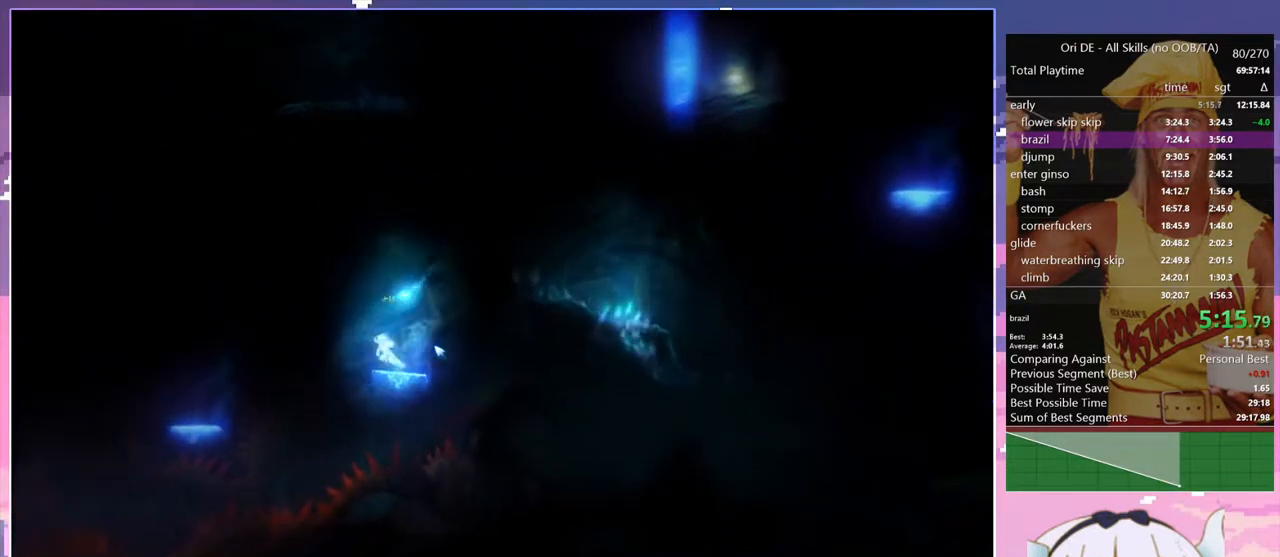
{"keys": ["q"], "events": [[17, "space", "down"], [100, "space", "up"]]}
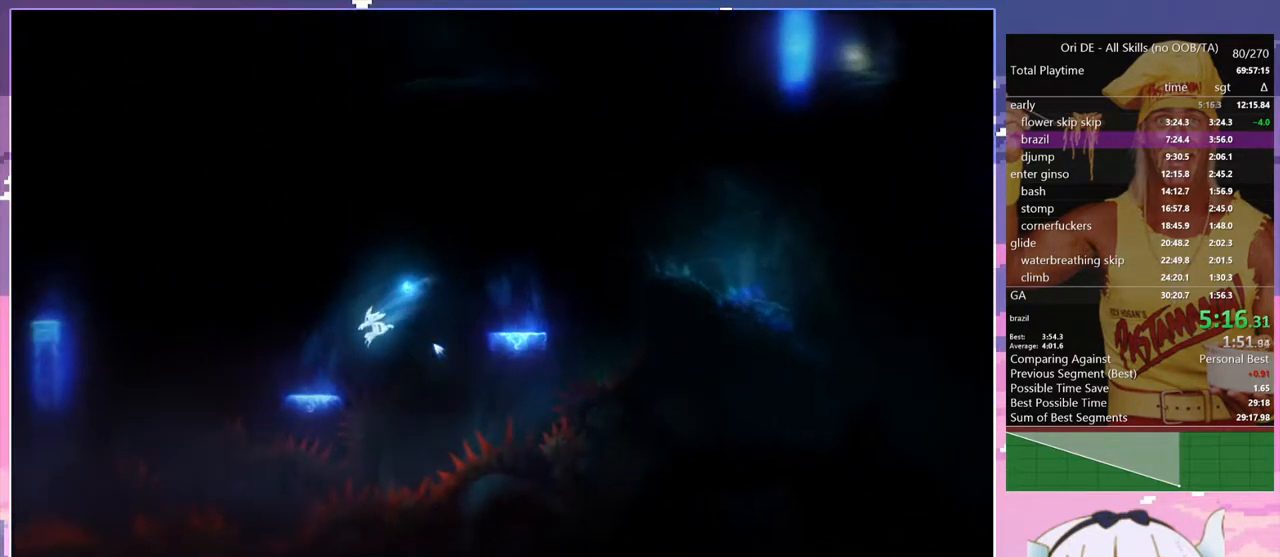
{"keys": ["q", "space"], "events": [[350, "space", "down"]]}
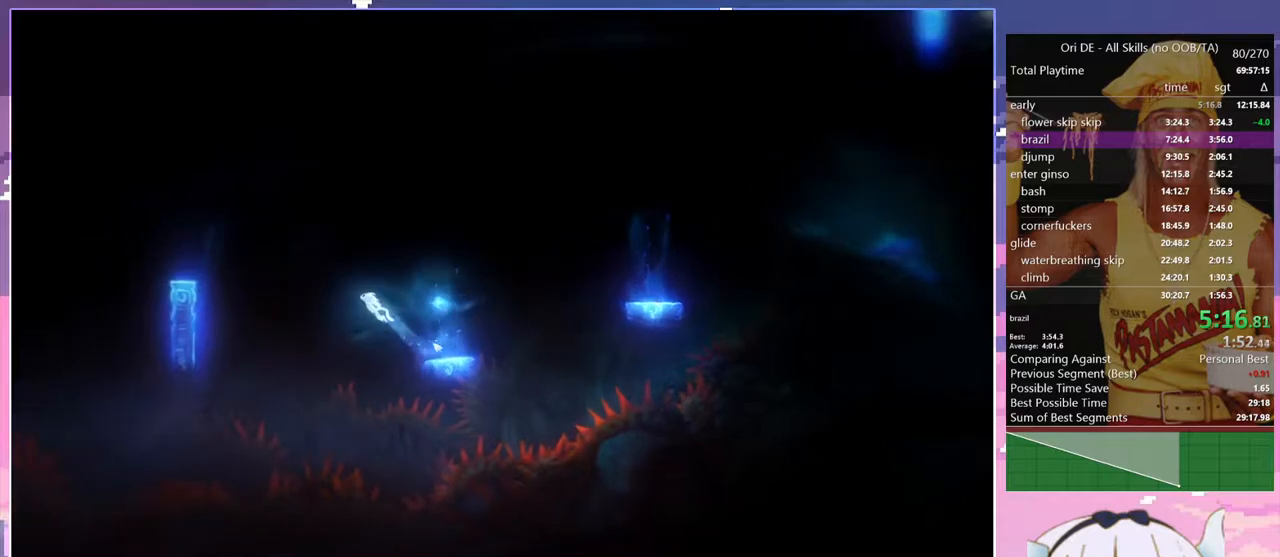
{"keys": ["q", "space"], "events": []}
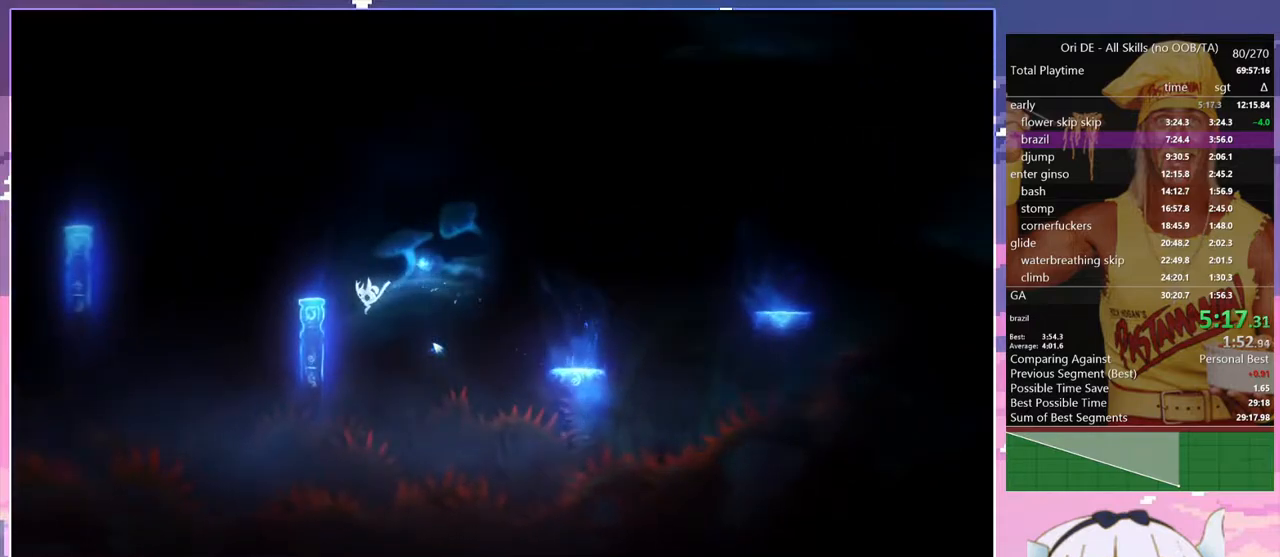
{"keys": ["q"], "events": [[100, "space", "up"], [150, "q", "up"], [200, "space", "down"], [250, "q", "down"], [483, "space", "up"]]}
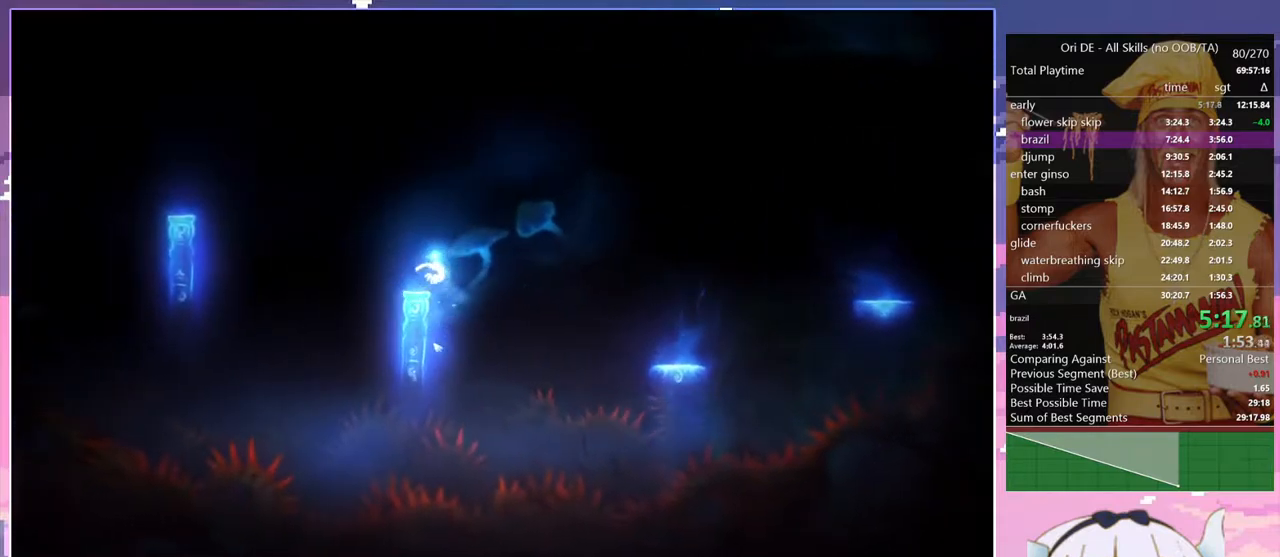
{"keys": ["q", "space"], "events": [[300, "space", "down"]]}
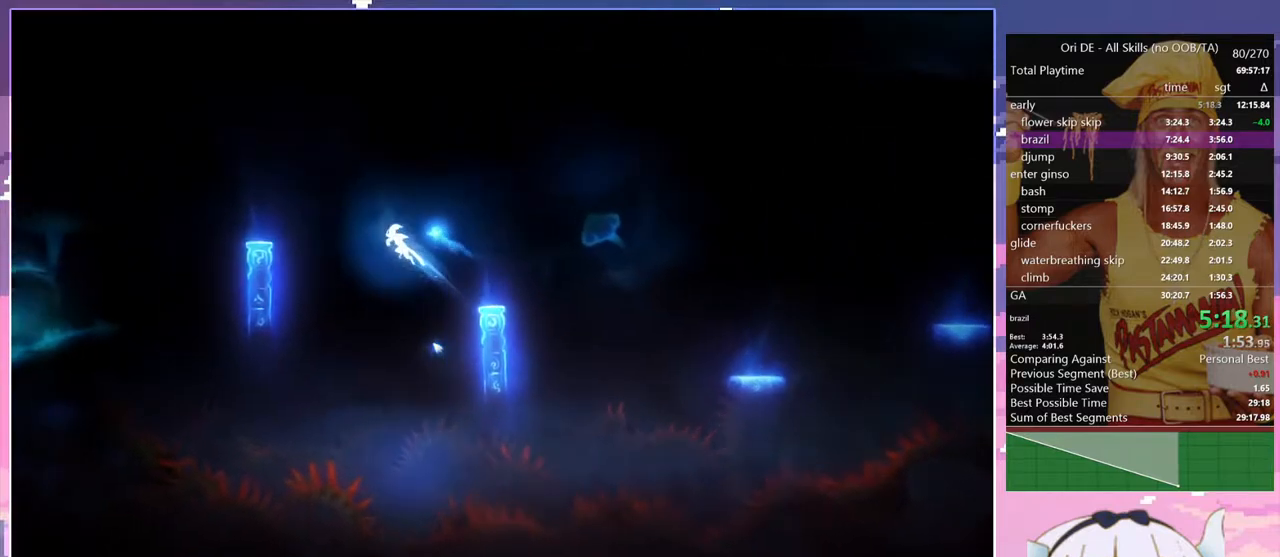
{"keys": [], "events": [[417, "space", "up"], [467, "q", "up"]]}
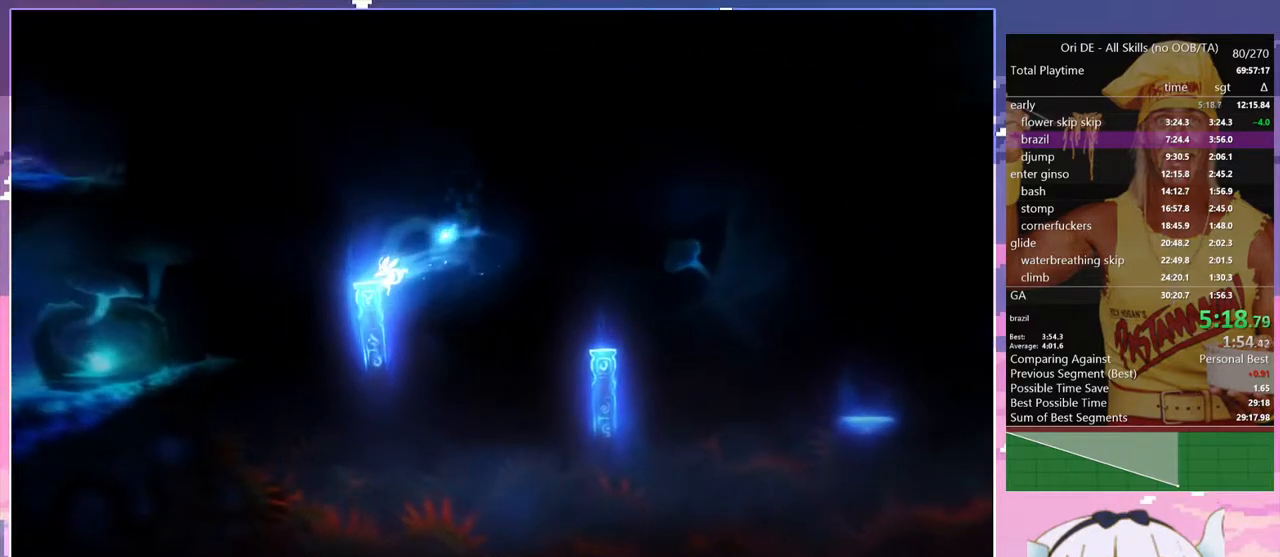
{"keys": ["q"], "events": [[67, "q", "down"], [67, "space", "down"], [200, "space", "up"]]}
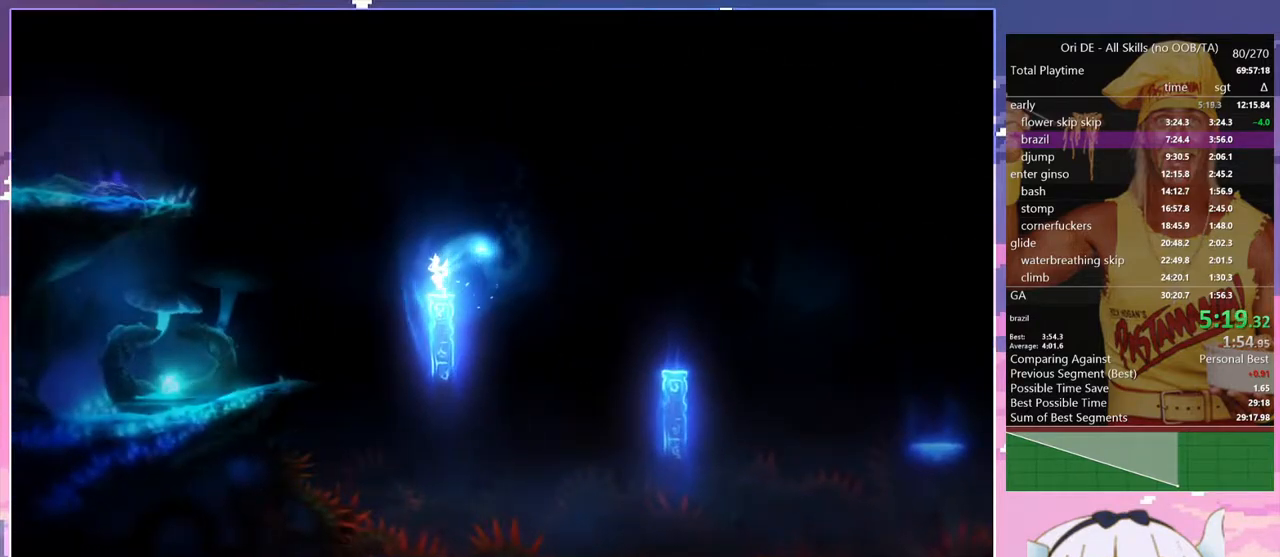
{"keys": ["q"], "events": [[67, "space", "down"], [167, "space", "up"]]}
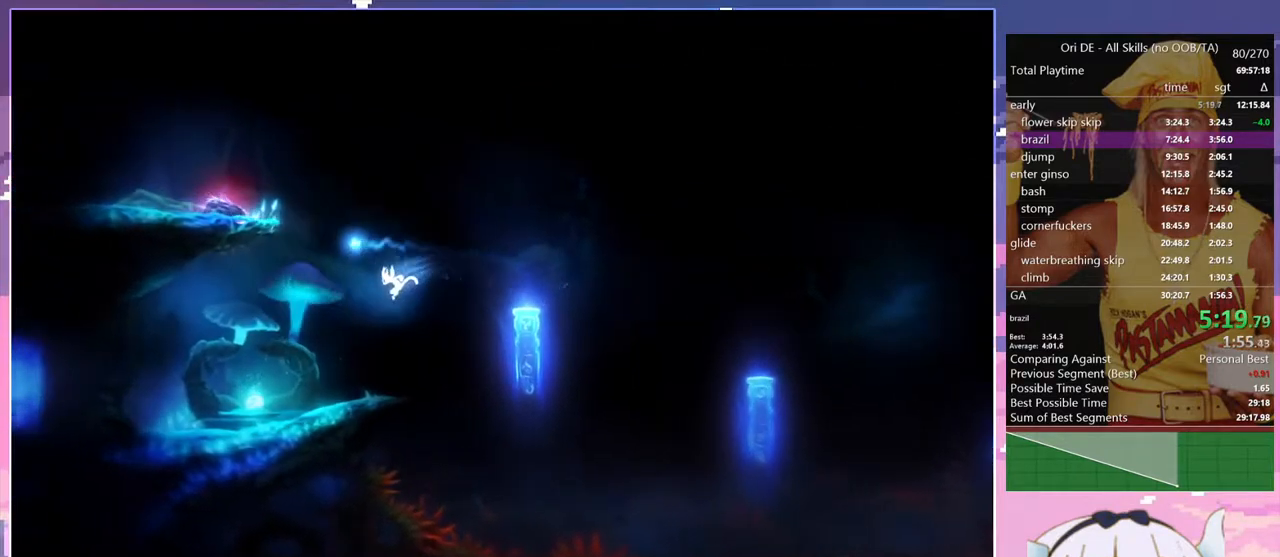
{"keys": ["glimb"], "events": [[417, "glimb", "down"], [417, "q", "up"]]}
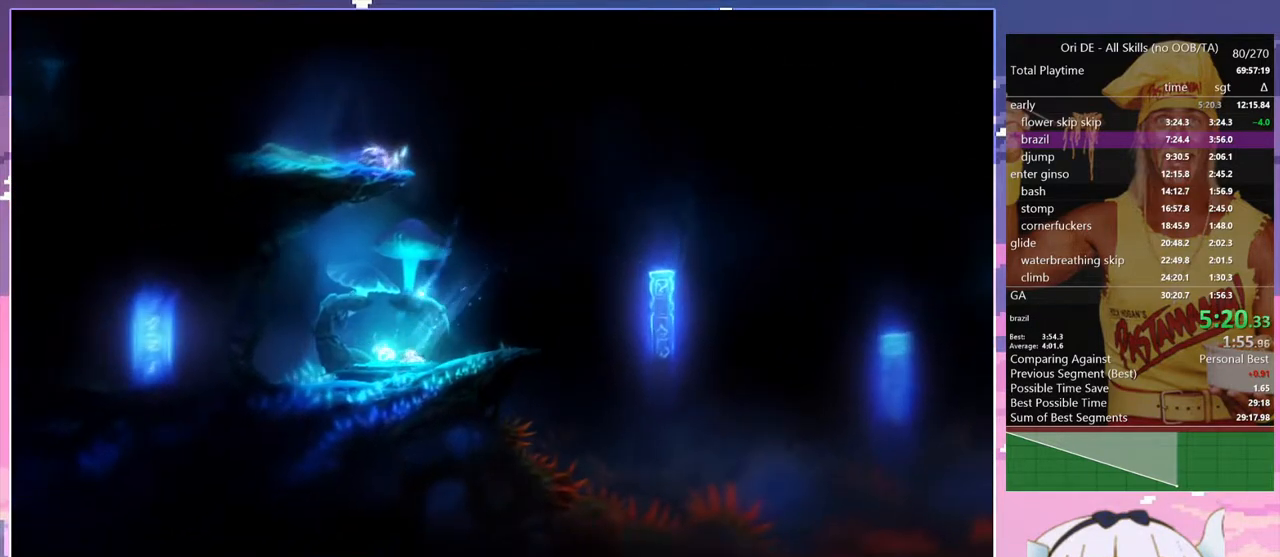
{"keys": [], "events": [[17, "glimb", "up"], [50, "glimb", "down"], [100, "glimb", "up"], [150, "glimb", "down"], [250, "glimb", "up"], [300, "glimb", "down"], [383, "glimb", "up"], [433, "glimb", "down"], [483, "glimb", "up"]]}
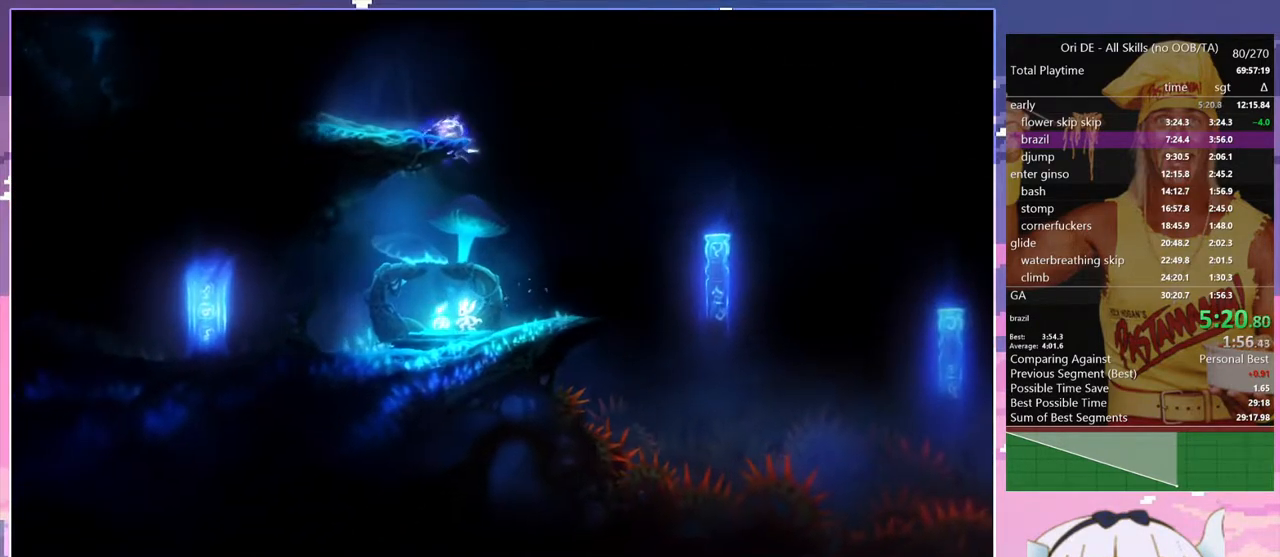
{"keys": ["d", "dbash", "glimb"], "events": [[33, "glimb", "down"], [117, "glimb", "up"], [167, "glimb", "down"], [217, "glimb", "up"], [300, "glimb", "down"], [400, "glimb", "up"], [450, "glimb", "down"], [500, "d", "down"], [500, "dbash", "down"]]}
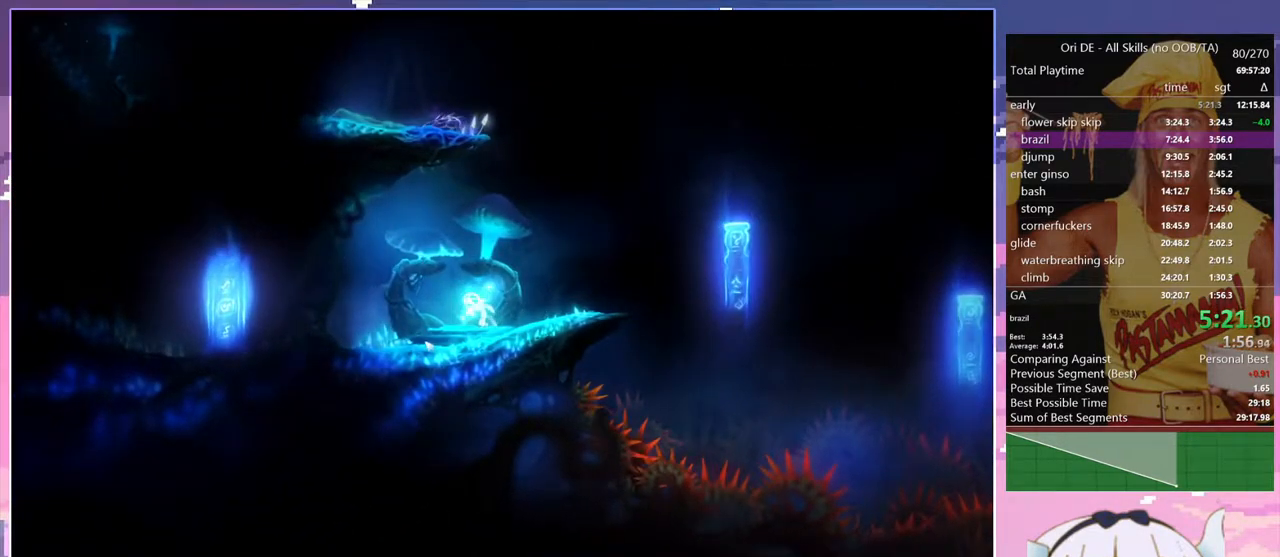
{"keys": ["d", "glimb"], "events": [[83, "dbash", "up"], [83, "glimb", "up"], [283, "glimb", "down"], [417, "glimb", "up"], [467, "glimb", "down"]]}